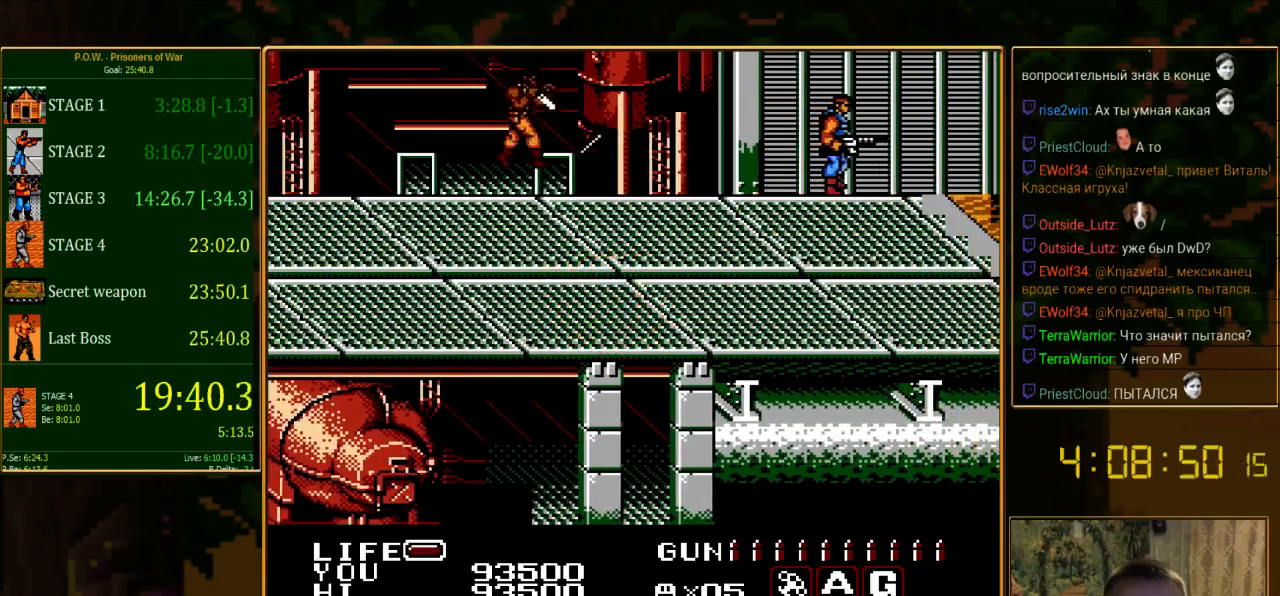
Gameplay with a controller (Nintendo layout); each line is a JSON object with the inputs held at the frame after it. "events" lists button and stick changes between this image and that frame as [ms after this image, input, new state], when the widget could be followed in between. Not read: L3 R3.
{"buttons": [], "events": [[333, "DPAD_RIGHT", "up"]]}
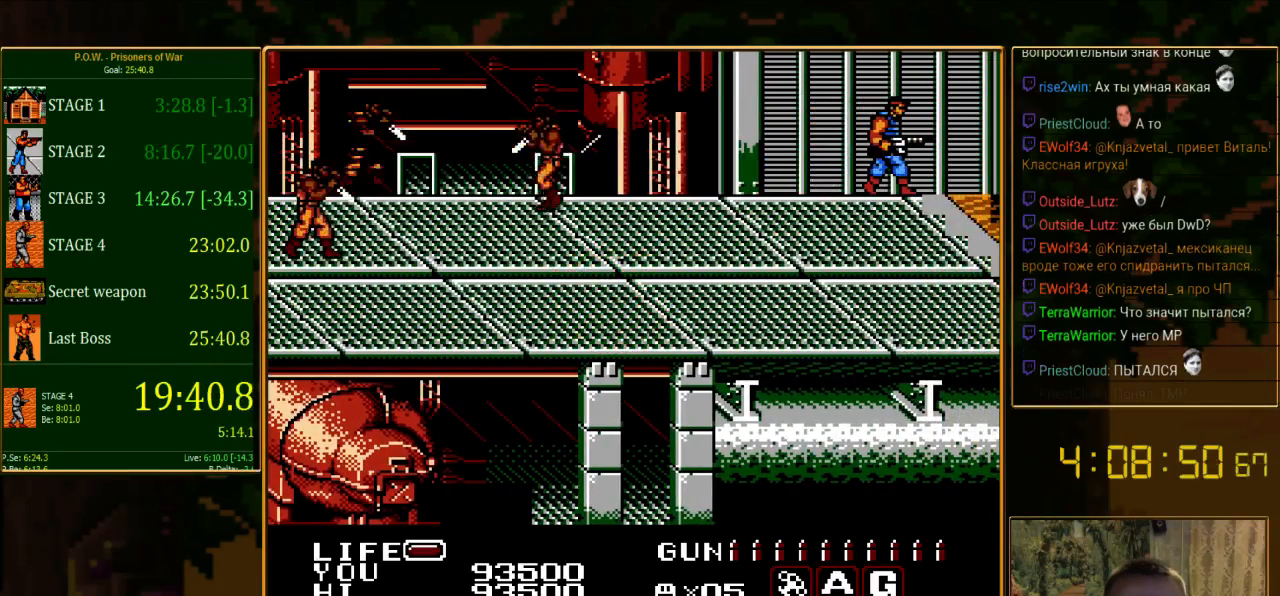
{"buttons": ["A"], "events": [[22, "DPAD_LEFT", "down"], [311, "A", "down"], [356, "DPAD_LEFT", "up"]]}
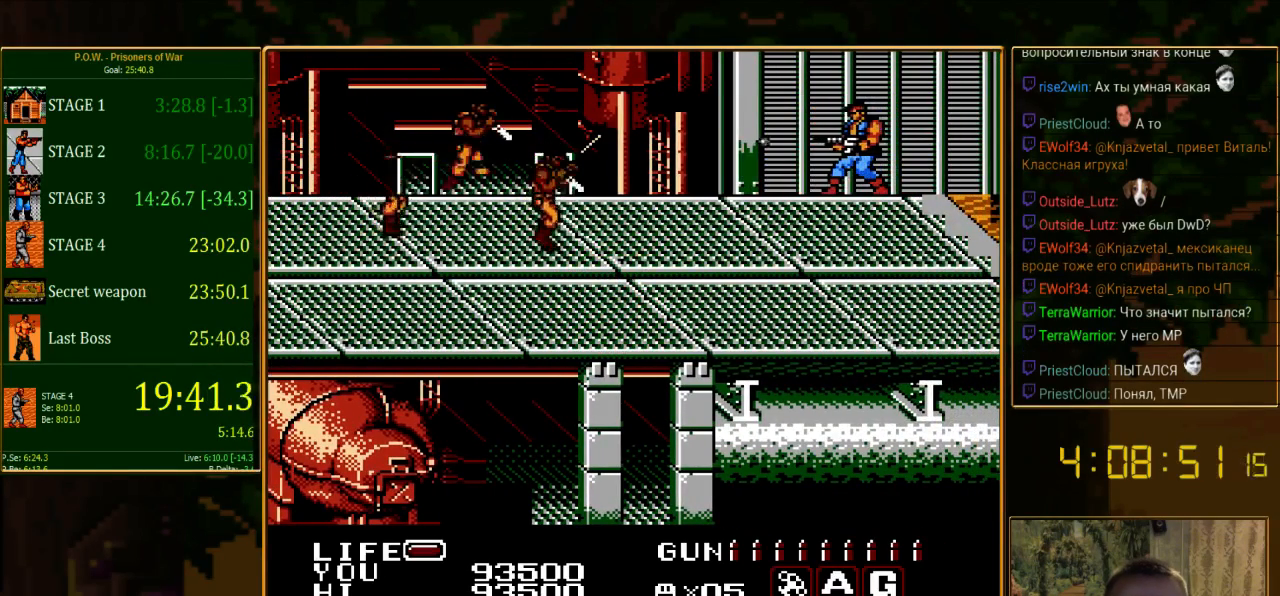
{"buttons": [], "events": [[133, "A", "up"]]}
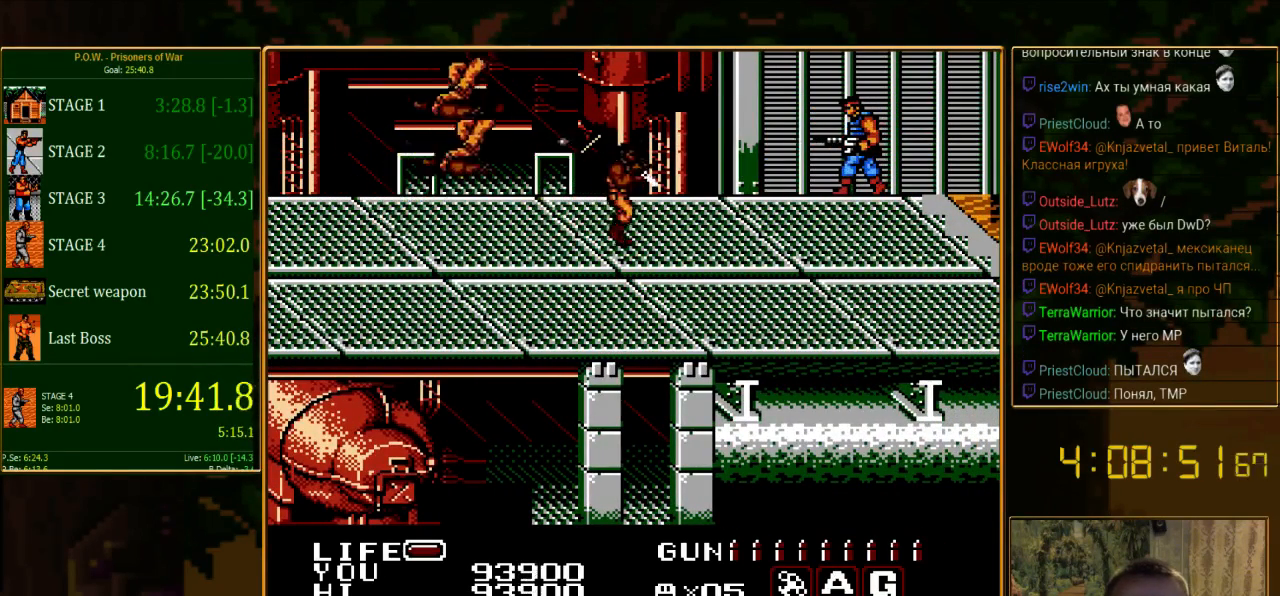
{"buttons": ["A"], "events": [[178, "DPAD_DOWN", "down"], [378, "A", "down"], [422, "DPAD_DOWN", "up"]]}
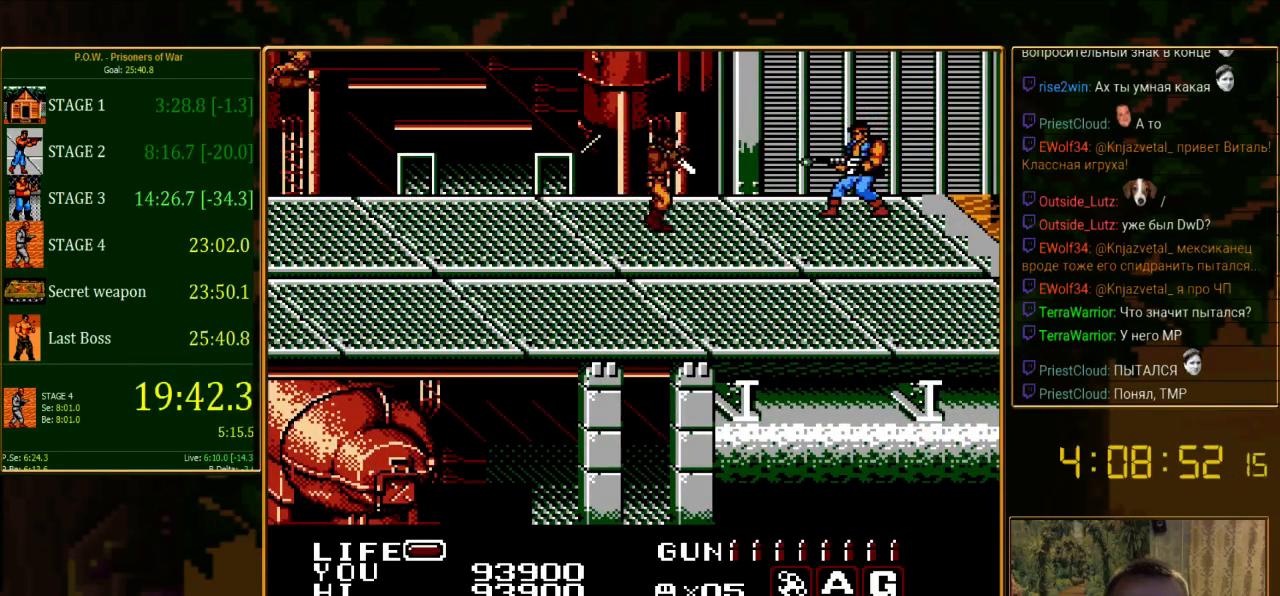
{"buttons": [], "events": [[89, "A", "up"]]}
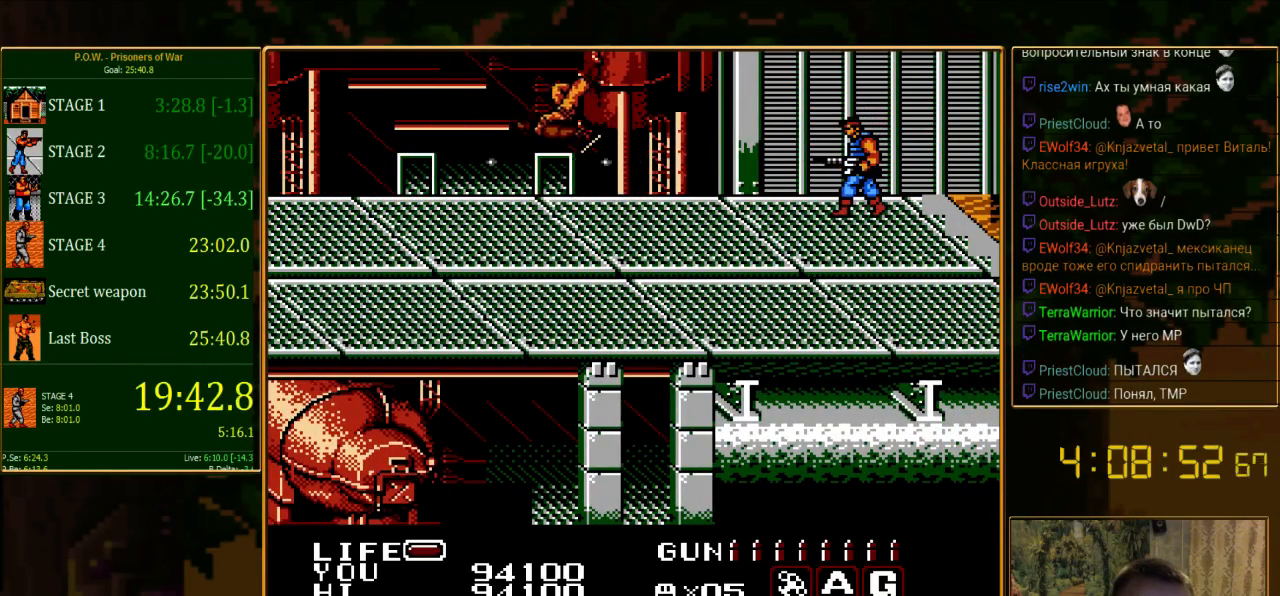
{"buttons": ["DPAD_RIGHT"], "events": [[22, "DPAD_UP", "down"], [333, "DPAD_RIGHT", "down"], [333, "DPAD_UP", "up"]]}
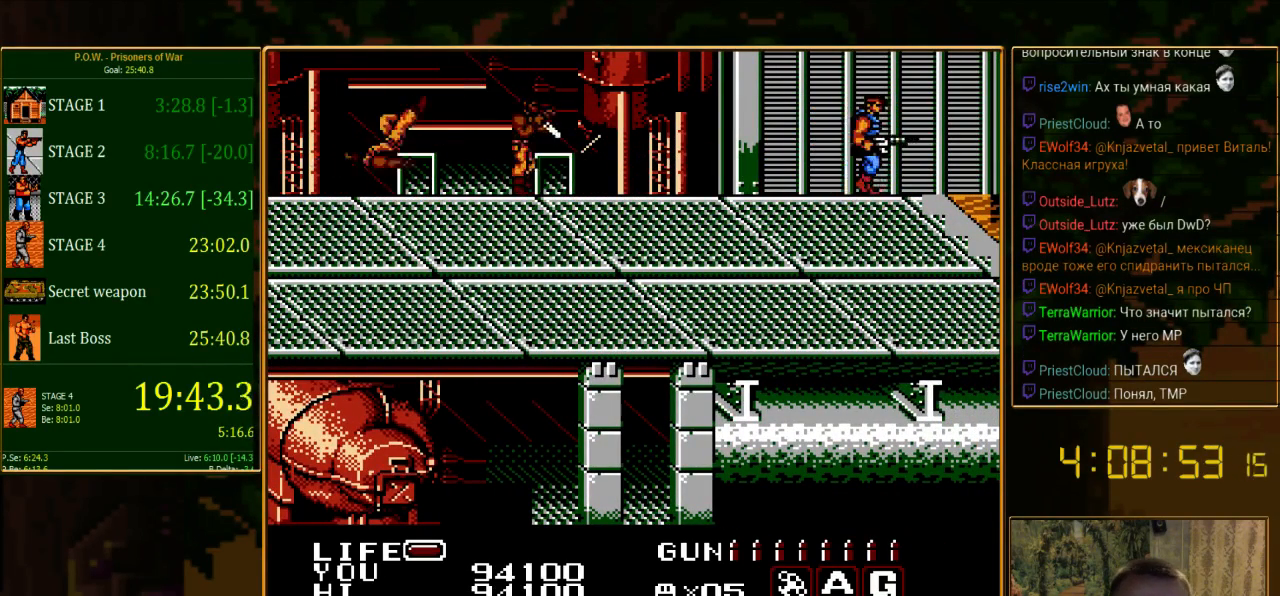
{"buttons": ["DPAD_LEFT"], "events": [[222, "DPAD_RIGHT", "up"], [378, "DPAD_LEFT", "down"]]}
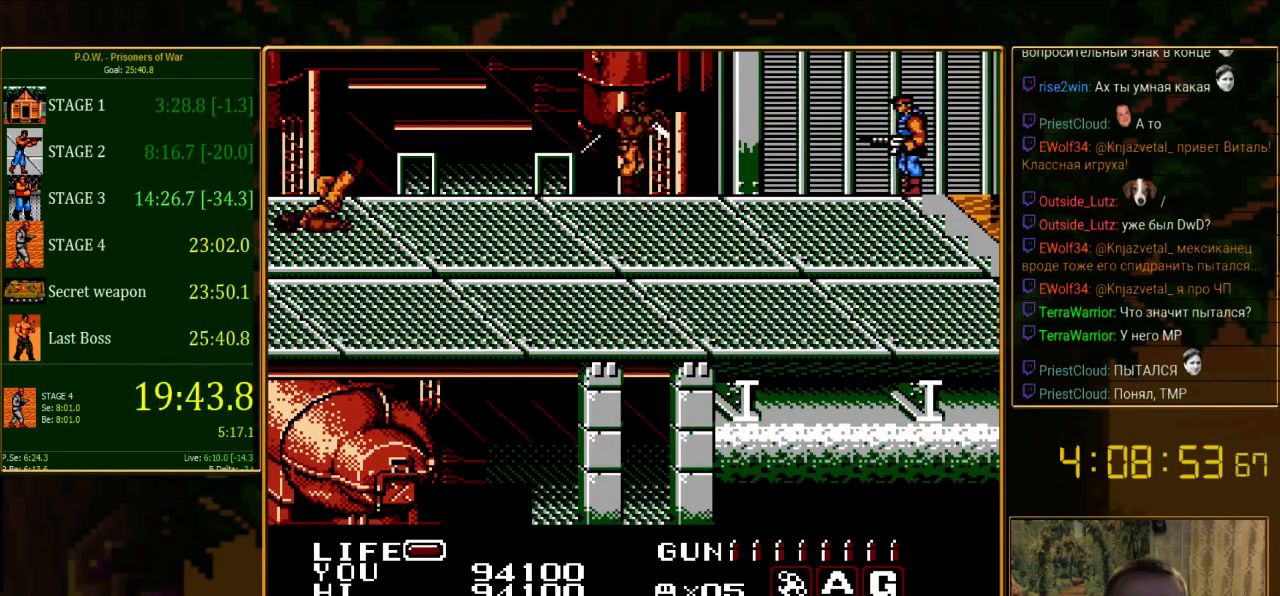
{"buttons": [], "events": [[89, "A", "down"], [111, "DPAD_LEFT", "up"], [311, "A", "up"]]}
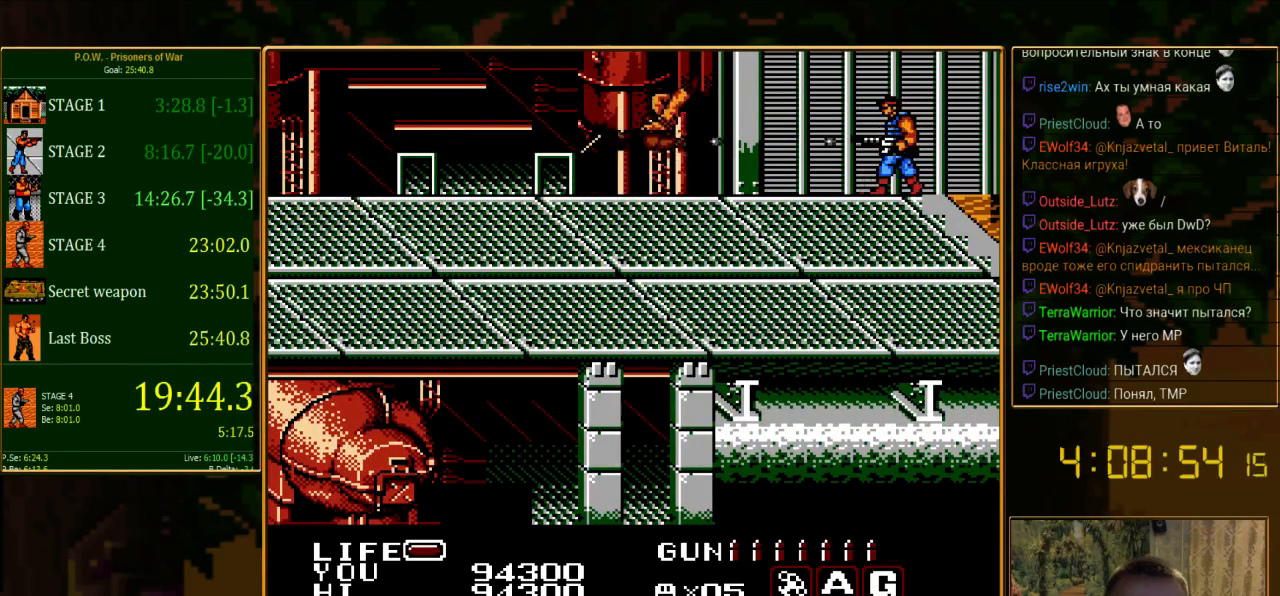
{"buttons": [], "events": [[22, "DPAD_RIGHT", "down"], [467, "DPAD_RIGHT", "up"]]}
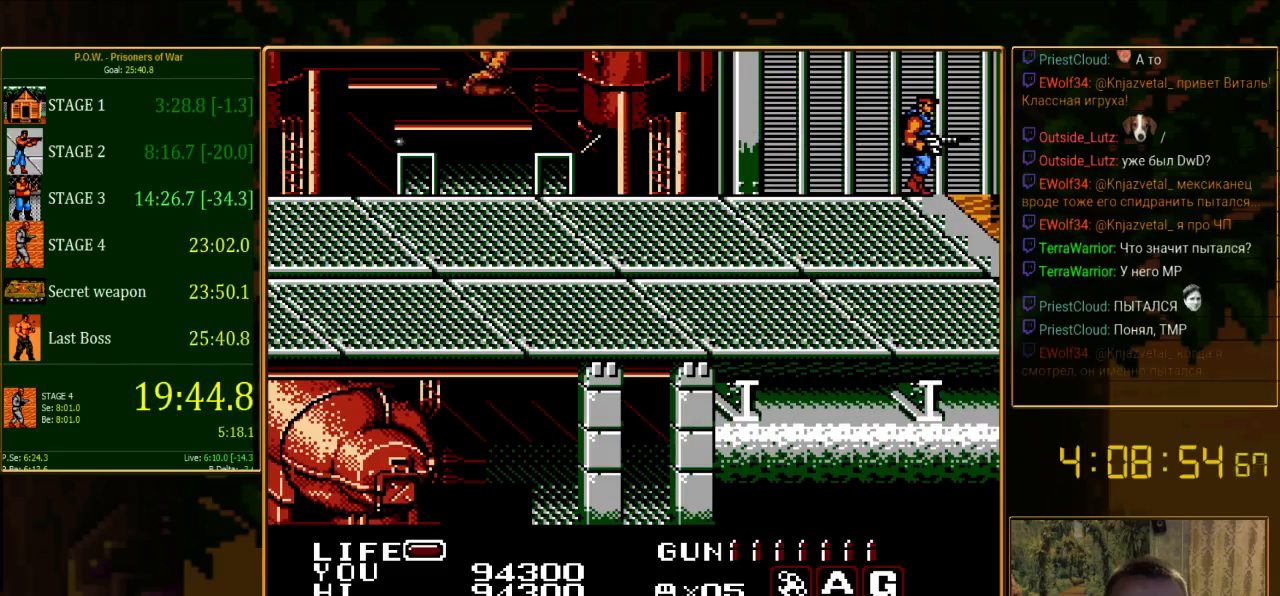
{"buttons": [], "events": []}
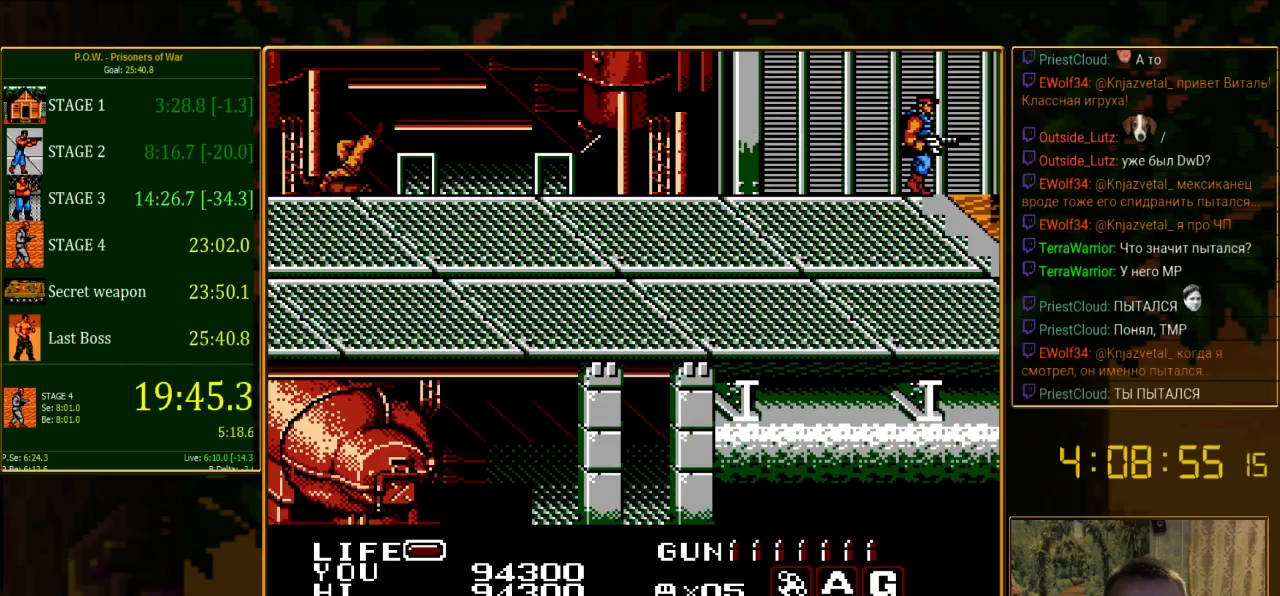
{"buttons": [], "events": []}
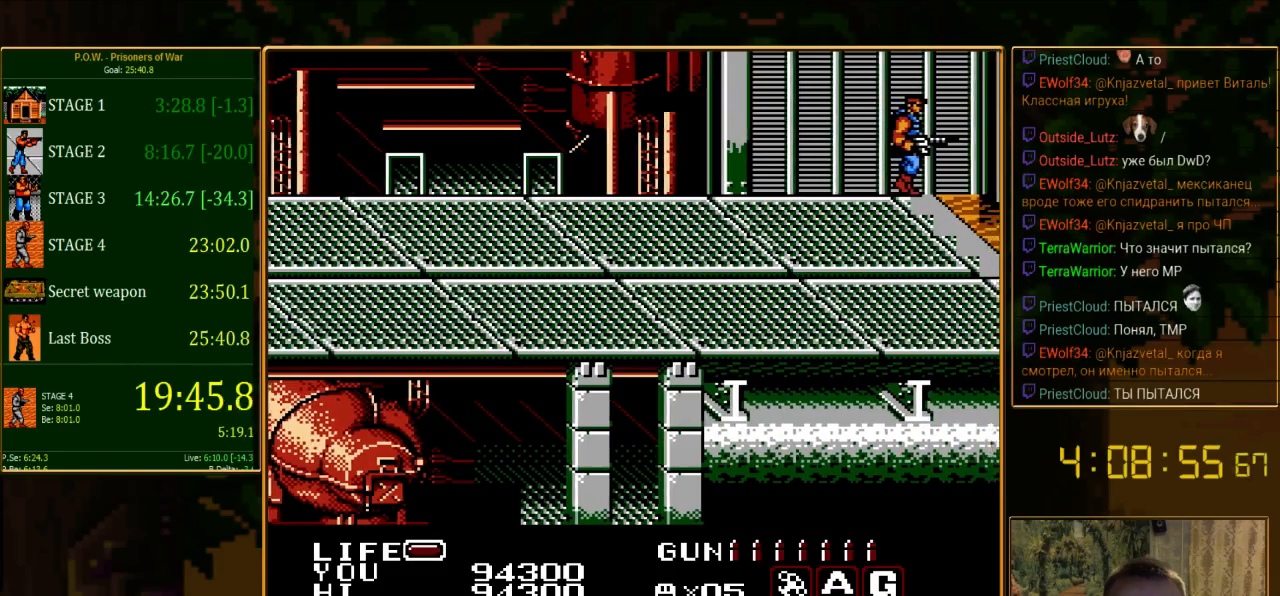
{"buttons": [], "events": []}
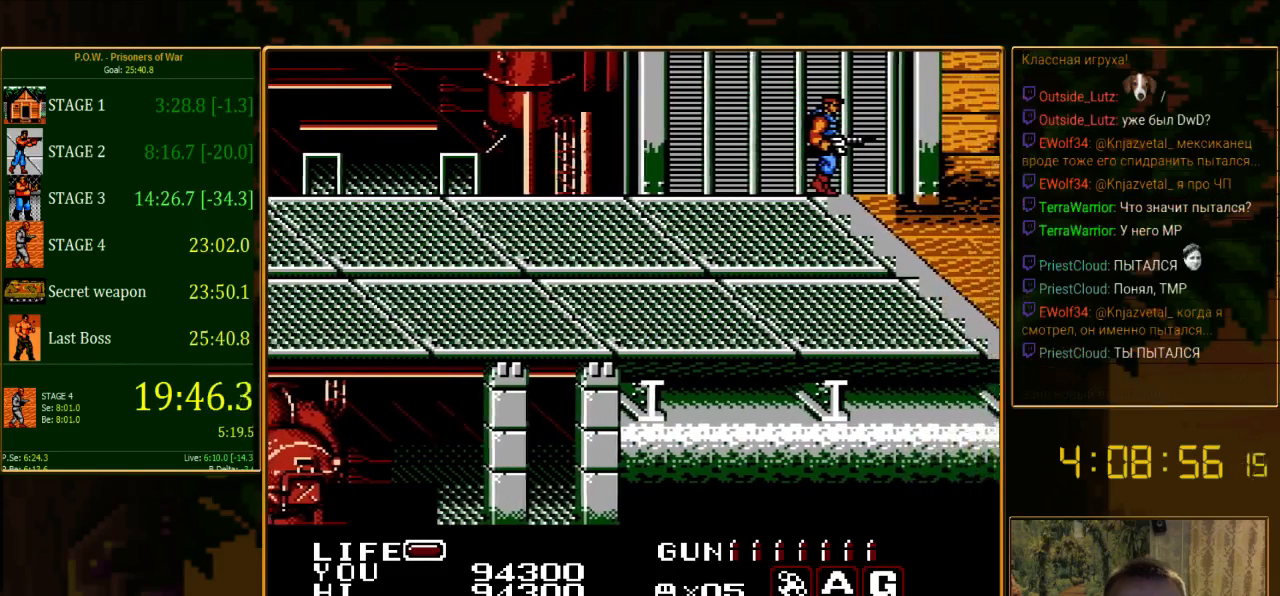
{"buttons": ["DPAD_RIGHT"], "events": [[311, "DPAD_RIGHT", "down"]]}
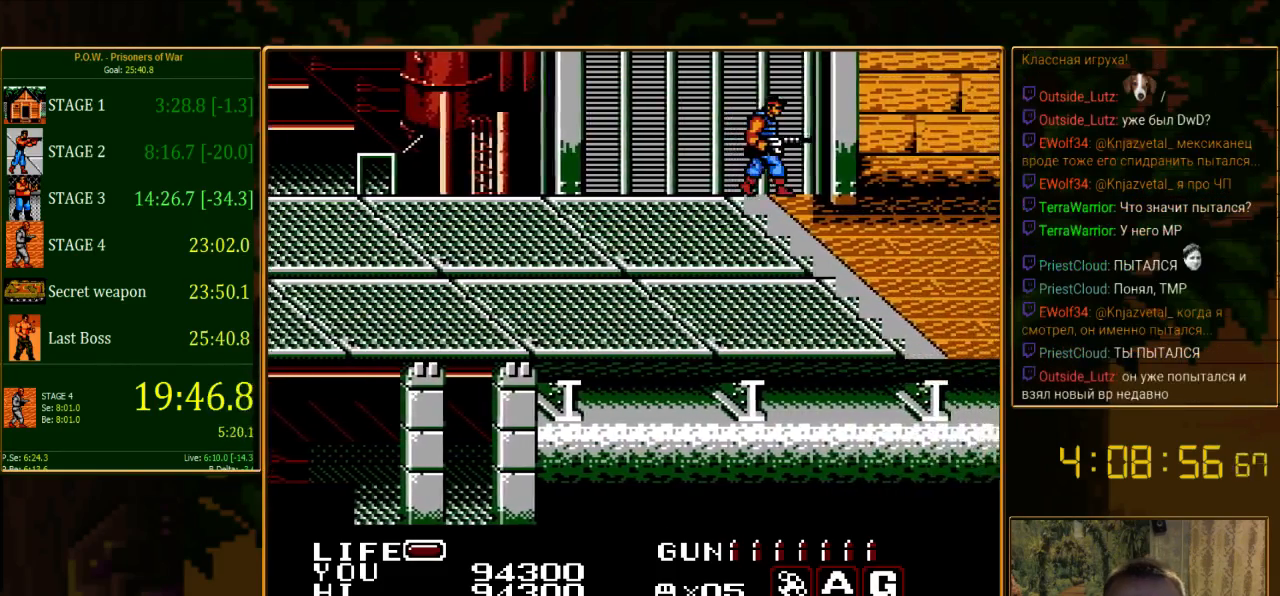
{"buttons": ["DPAD_RIGHT"], "events": []}
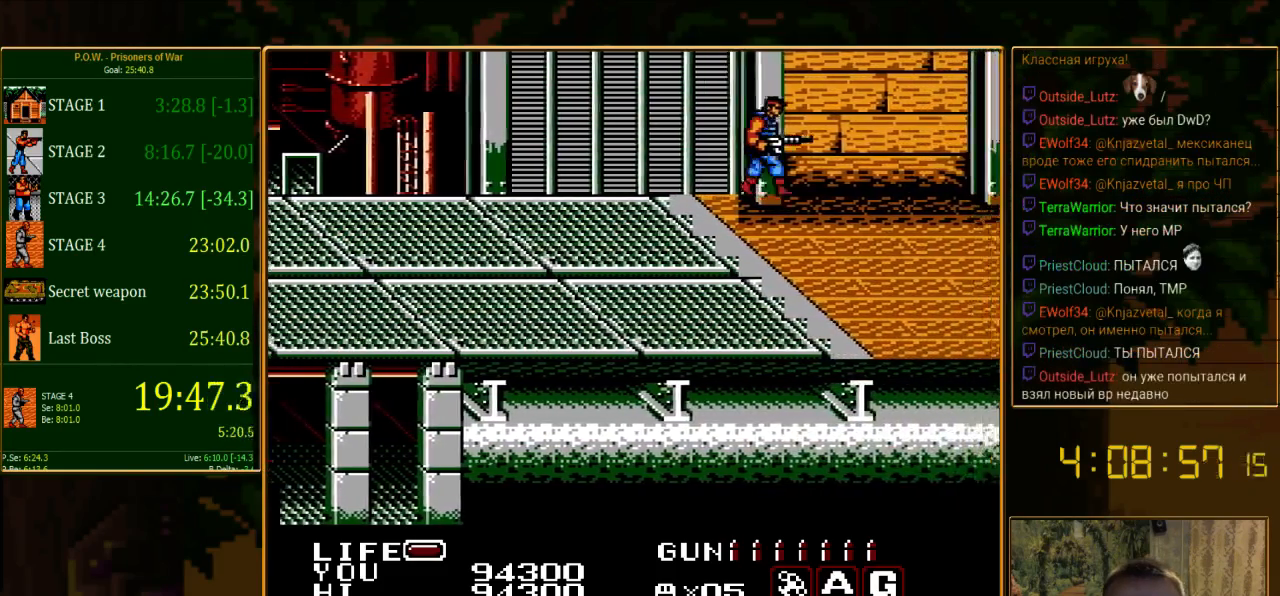
{"buttons": ["DPAD_RIGHT"], "events": []}
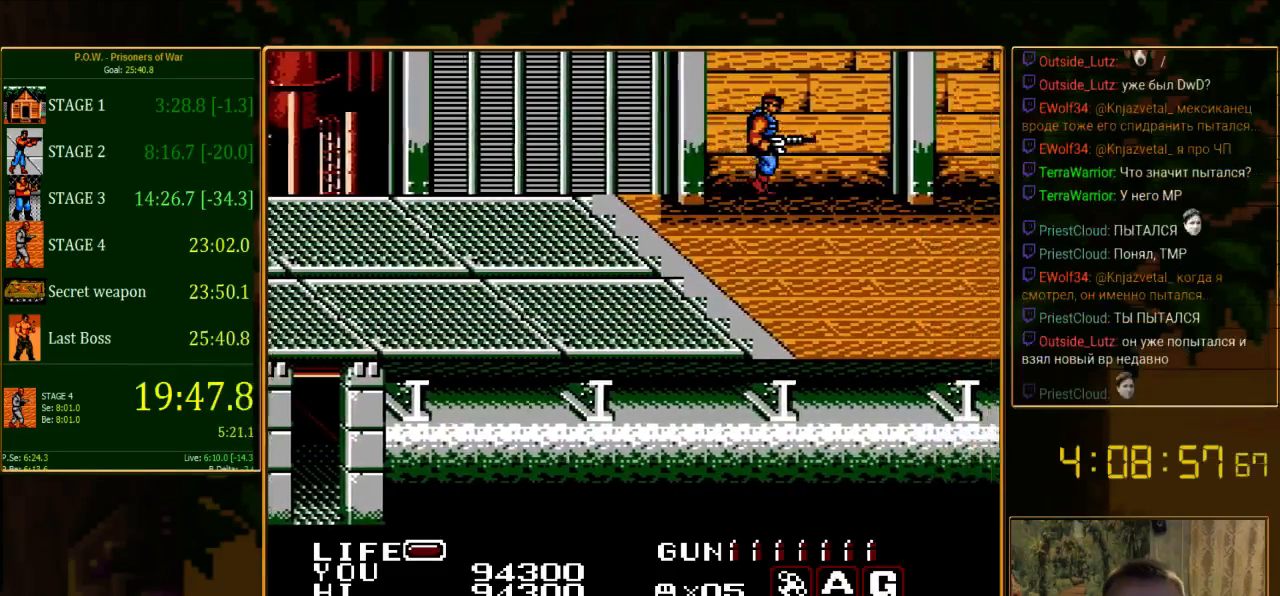
{"buttons": ["DPAD_RIGHT"], "events": []}
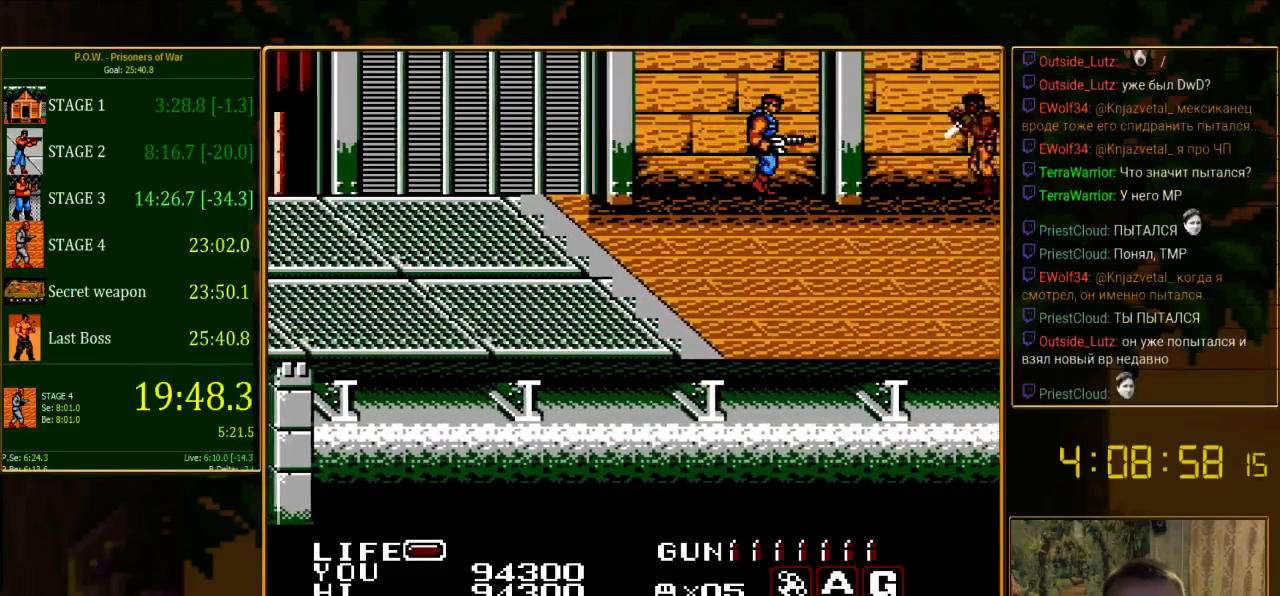
{"buttons": ["A"], "events": [[222, "DPAD_RIGHT", "up"], [400, "A", "down"]]}
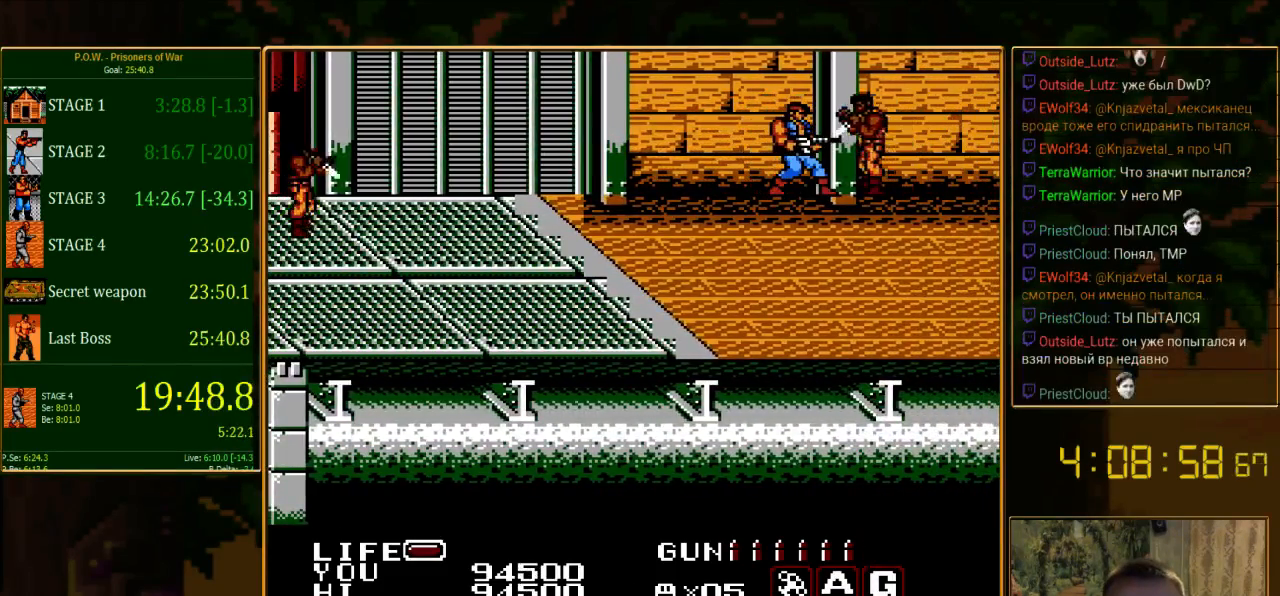
{"buttons": ["DPAD_RIGHT"], "events": [[22, "A", "up"], [467, "DPAD_RIGHT", "down"]]}
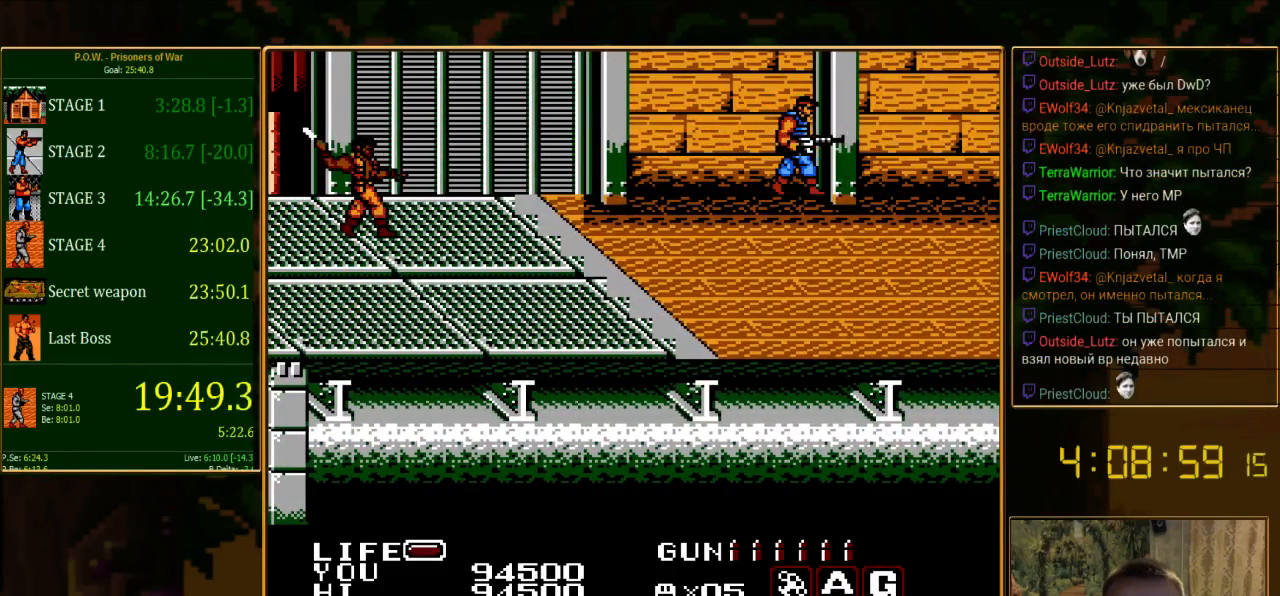
{"buttons": [], "events": [[244, "DPAD_RIGHT", "up"]]}
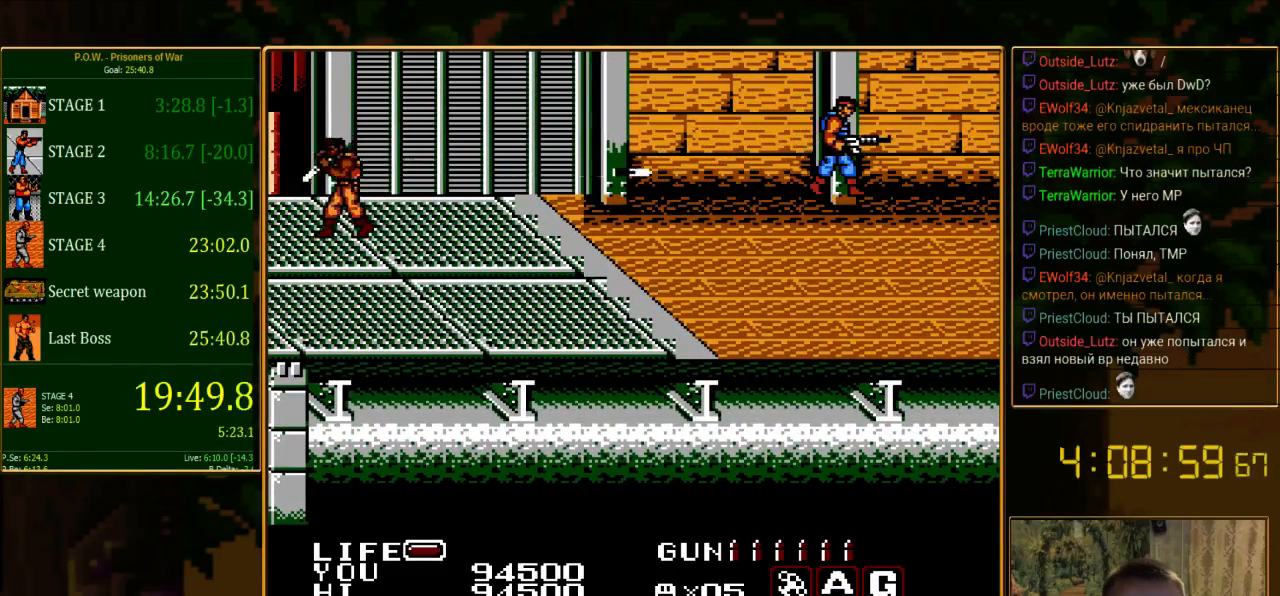
{"buttons": [], "events": []}
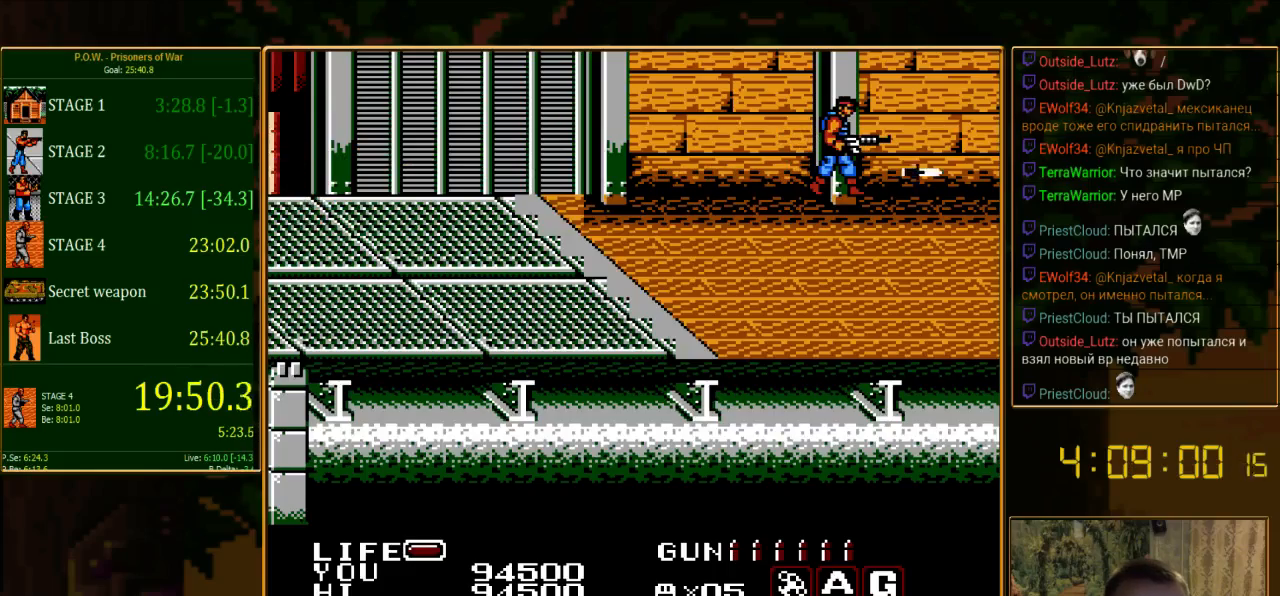
{"buttons": [], "events": []}
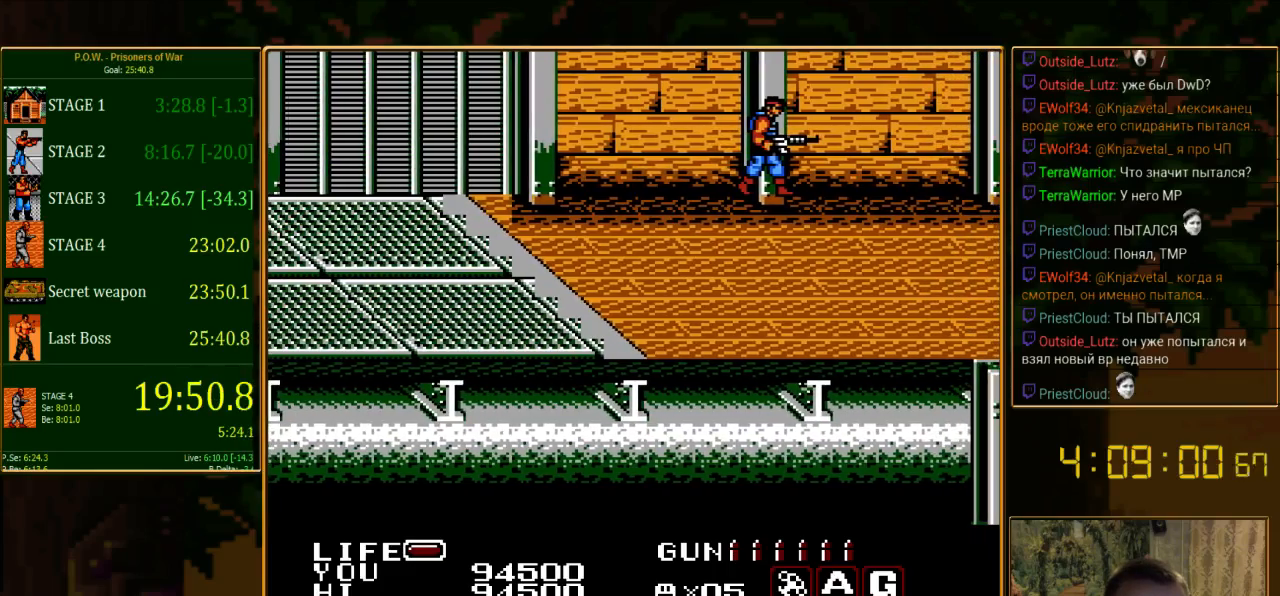
{"buttons": ["DPAD_RIGHT"], "events": [[267, "DPAD_DOWN", "down"], [422, "DPAD_DOWN", "up"], [422, "DPAD_RIGHT", "down"]]}
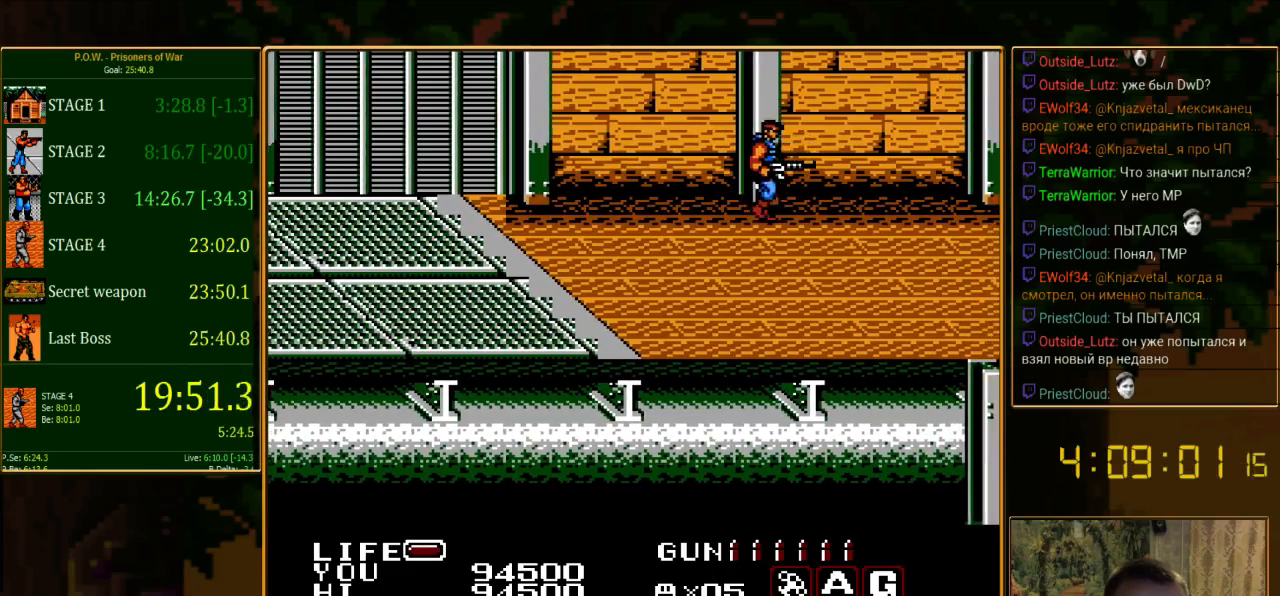
{"buttons": ["DPAD_RIGHT"], "events": []}
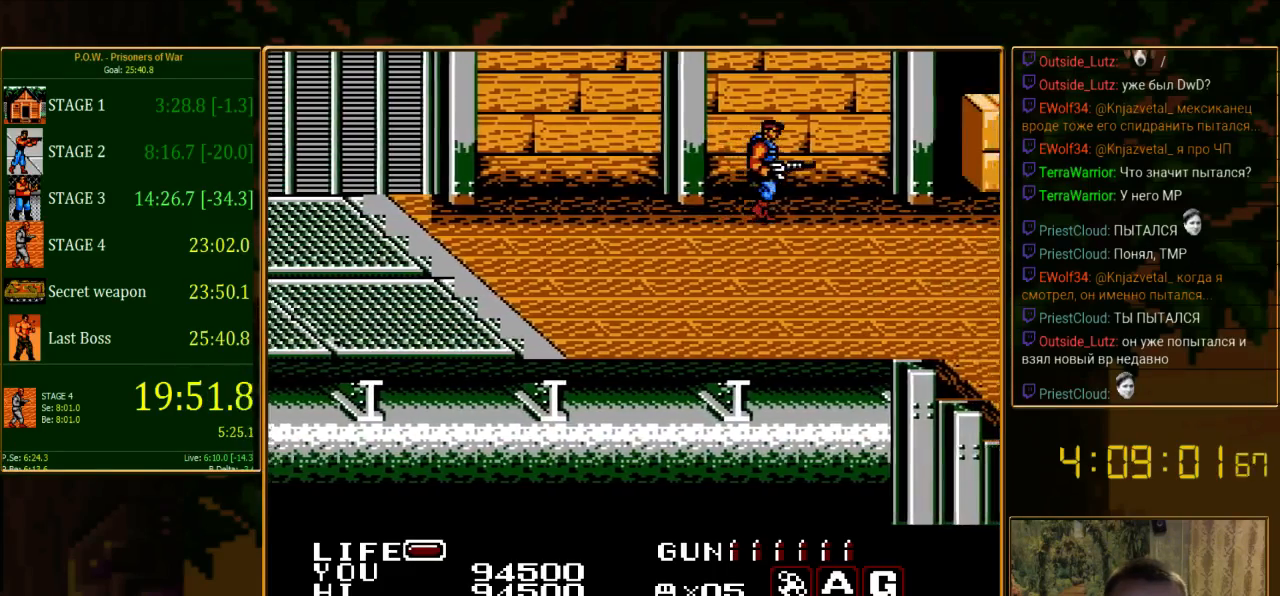
{"buttons": ["DPAD_RIGHT"], "events": []}
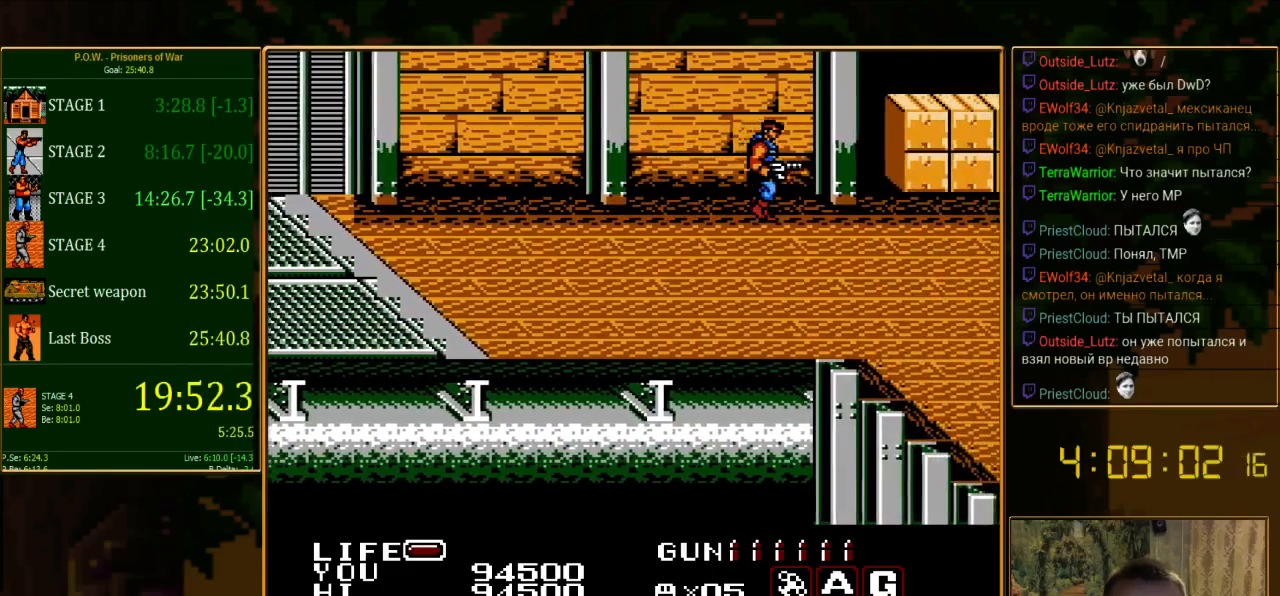
{"buttons": ["DPAD_RIGHT"], "events": []}
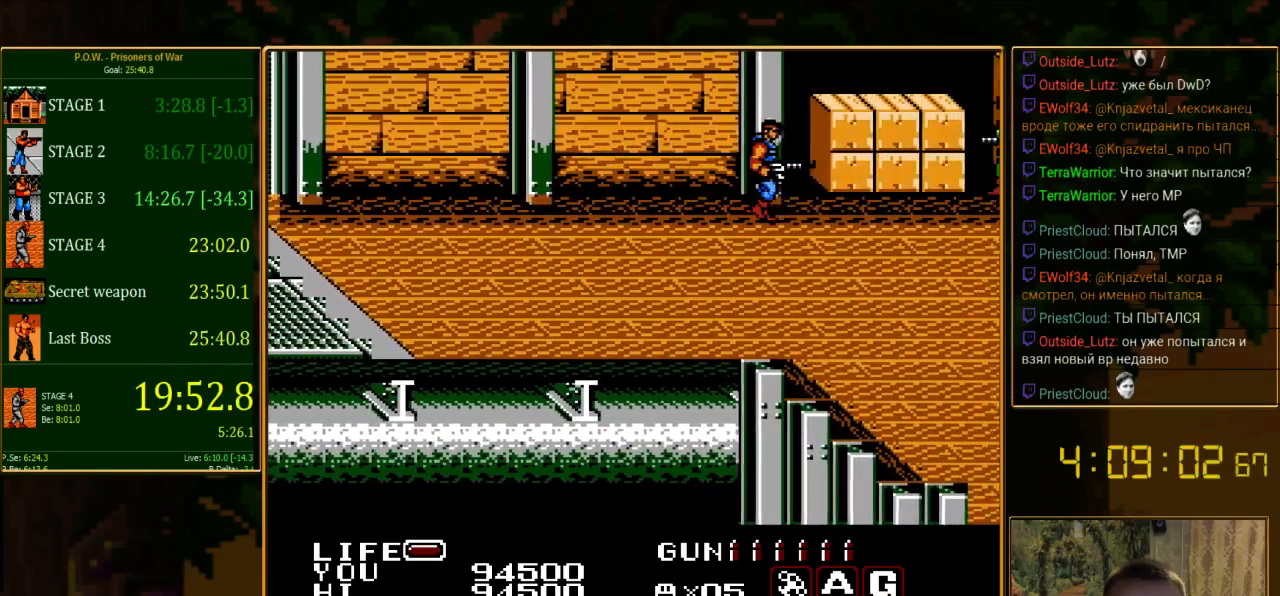
{"buttons": ["DPAD_RIGHT"], "events": []}
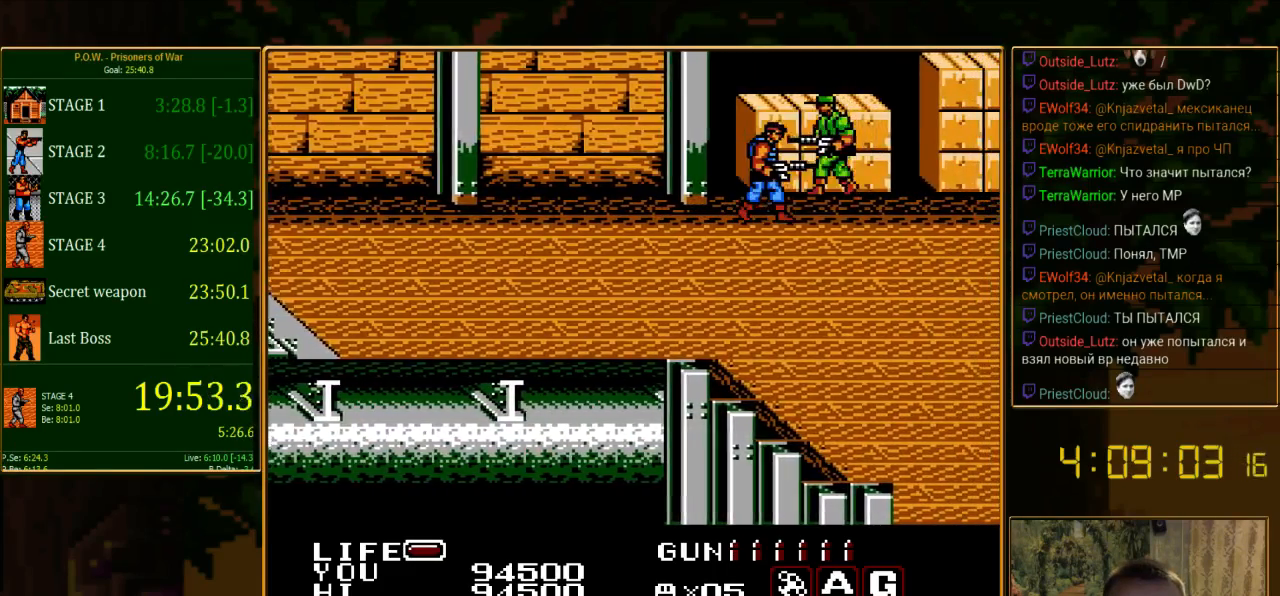
{"buttons": ["DPAD_DOWN", "DPAD_RIGHT"], "events": [[111, "DPAD_DOWN", "down"], [111, "DPAD_RIGHT", "up"], [289, "DPAD_RIGHT", "down"]]}
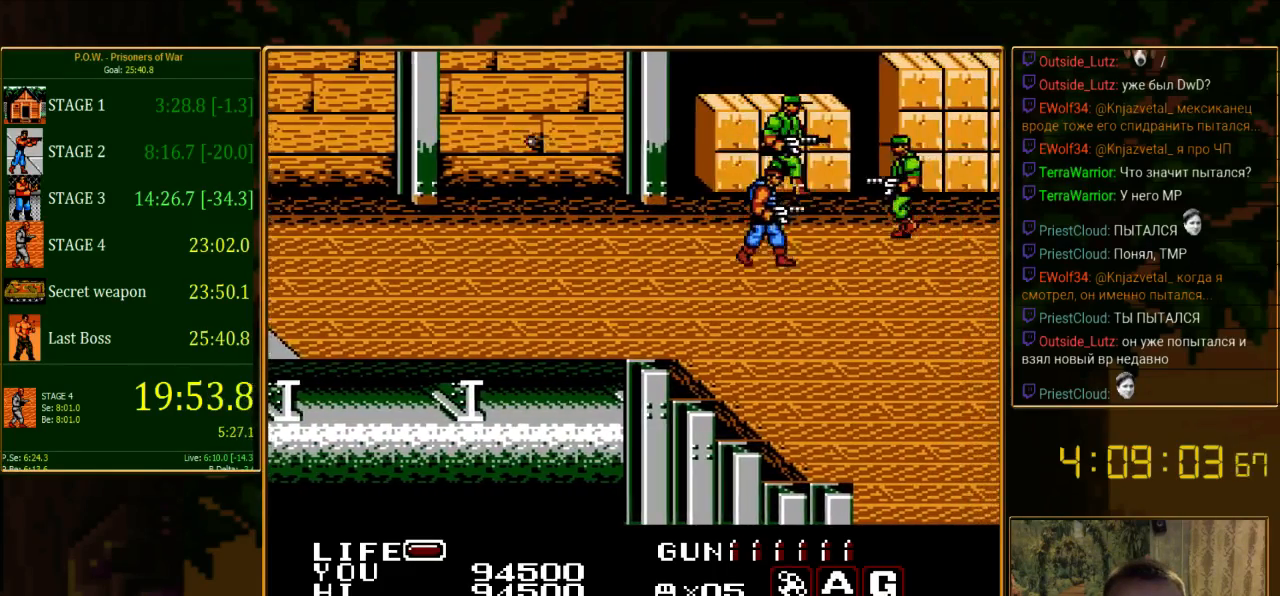
{"buttons": ["DPAD_DOWN", "DPAD_RIGHT"], "events": [[222, "DPAD_DOWN", "up"], [489, "DPAD_DOWN", "down"]]}
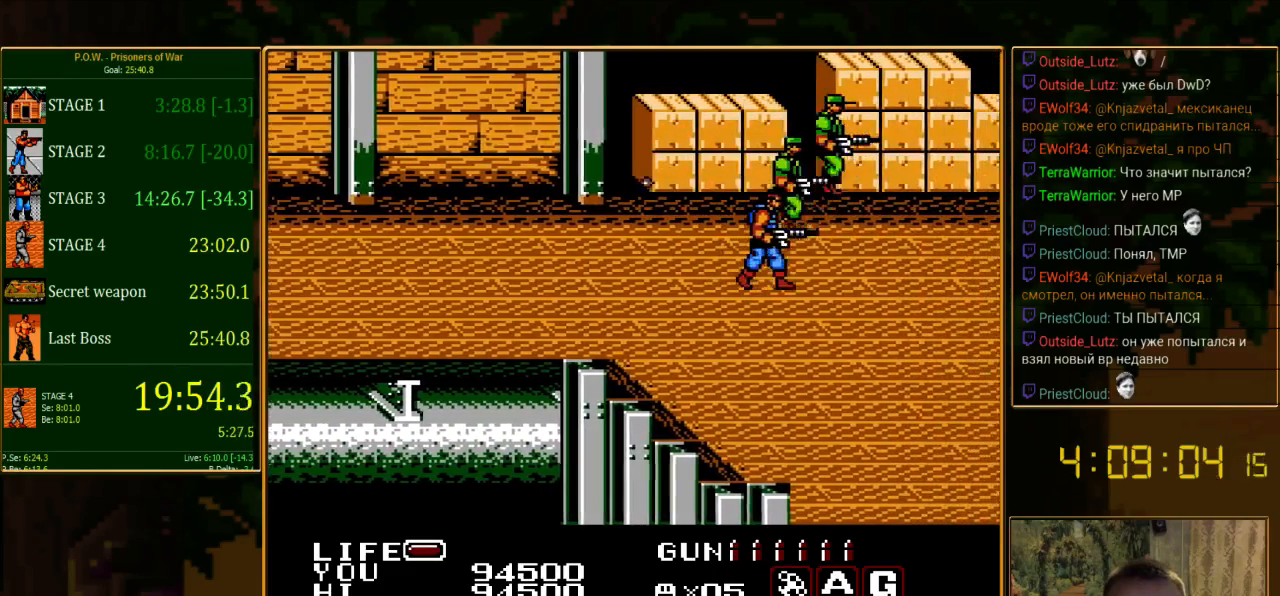
{"buttons": ["DPAD_RIGHT"], "events": [[444, "DPAD_DOWN", "up"]]}